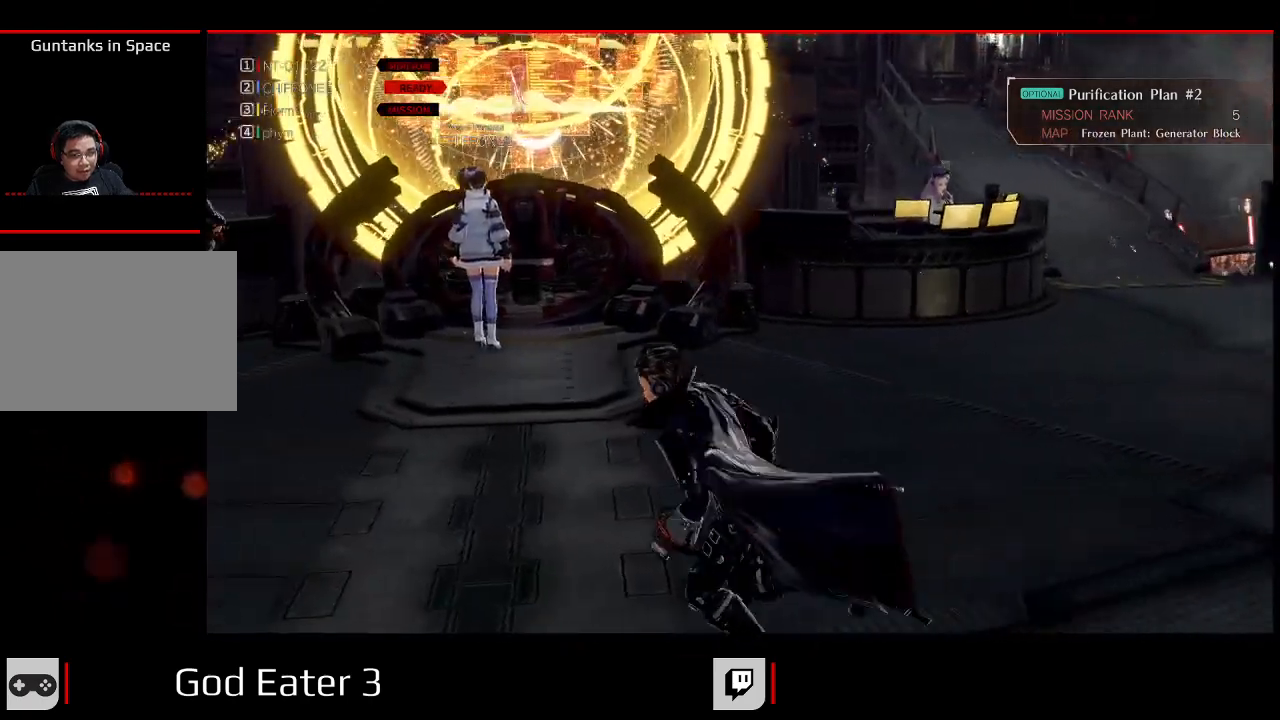
Gameplay with a controller (Xbox layout); each line is a JSON object with the inputs held at the frame after it (dt_ms = milliseconds from this image to that frame). "events" lists button and stick changes between this image and that frame as [ms after this image, input, new state], when the widget could be followed in between. Not read: DPAD_LEFT DPAD_UP SELECT.
{"dt_ms": 500, "buttons": ["R1"], "left_stick": "up", "right_stick": "center", "events": [[500, "left_stick", "up"]]}
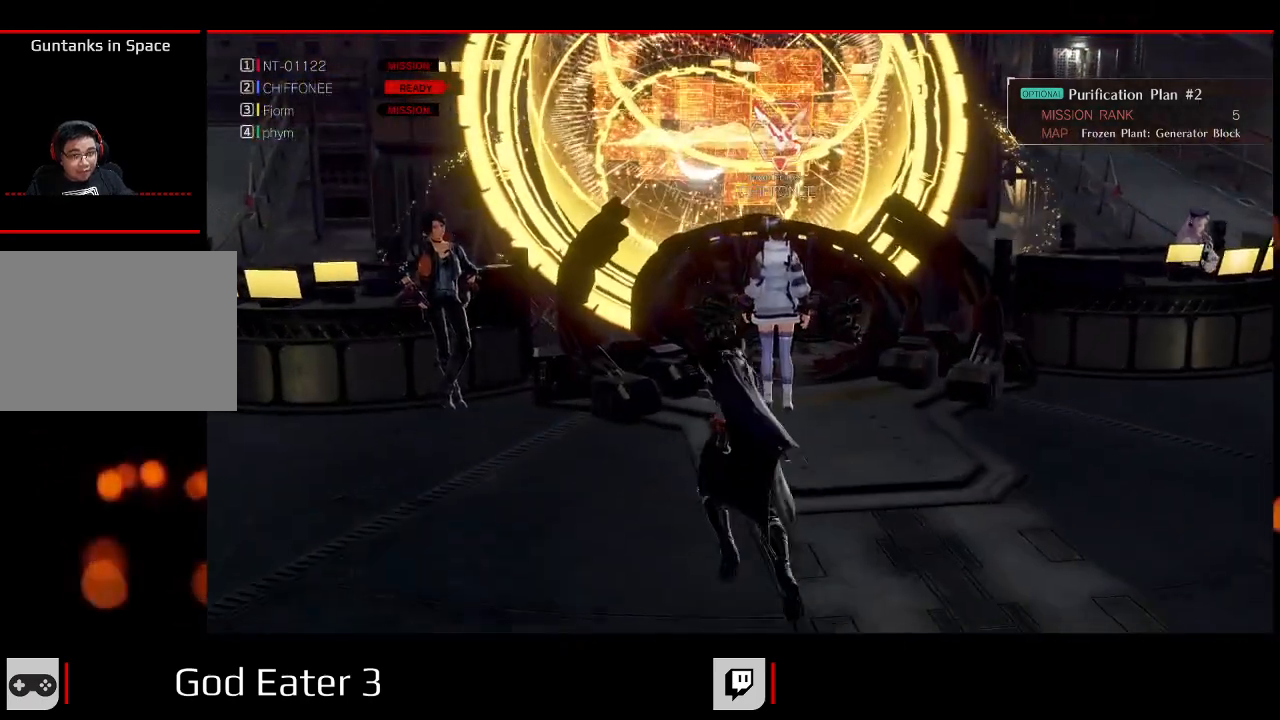
{"dt_ms": 500, "buttons": [], "left_stick": "center", "right_stick": "center", "events": [[117, "R1", "up"], [183, "left_stick", "center"]]}
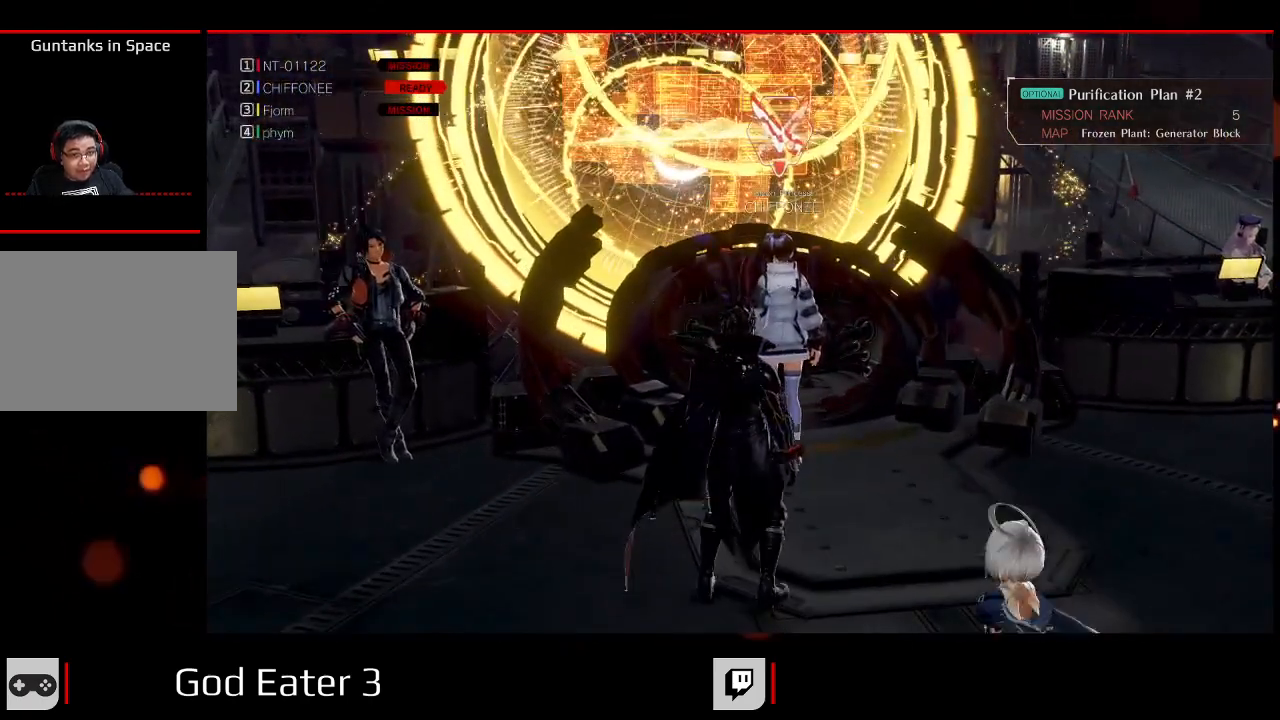
{"dt_ms": 500, "buttons": [], "left_stick": "right", "right_stick": "center", "events": [[83, "left_stick", "up-right"], [150, "left_stick", "up"], [467, "left_stick", "right"]]}
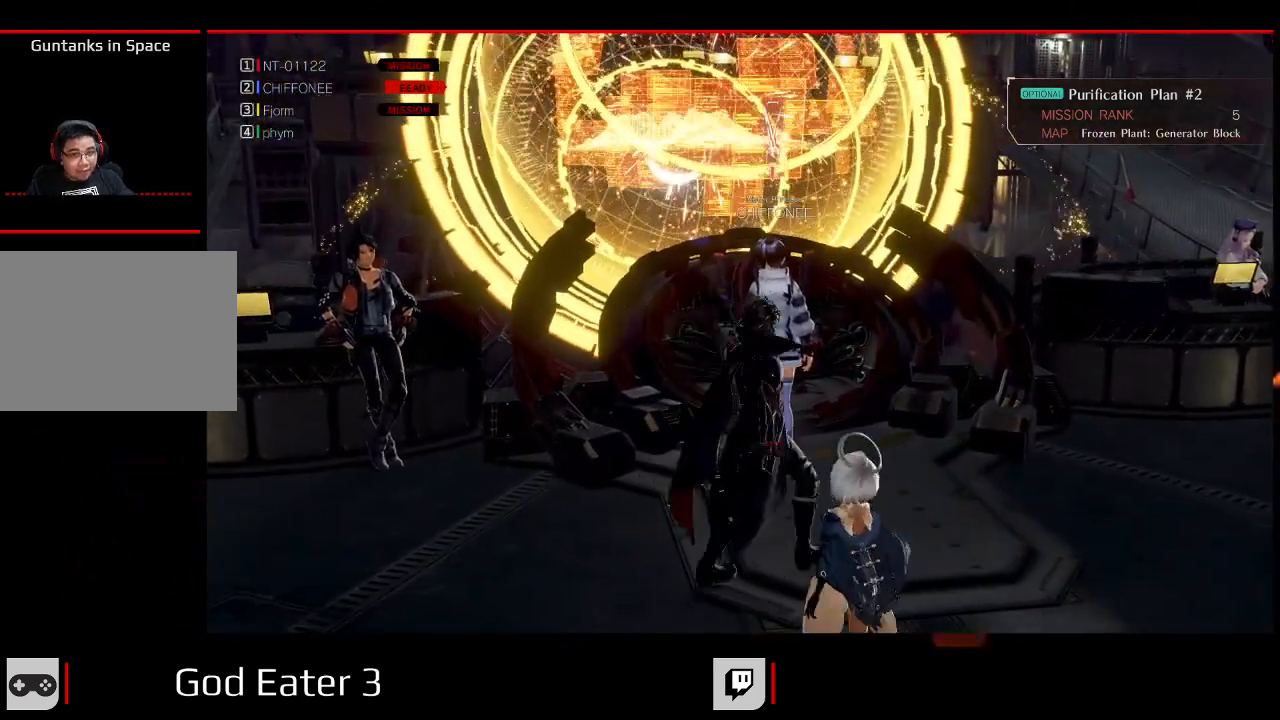
{"dt_ms": 500, "buttons": [], "left_stick": "left", "right_stick": "center"}
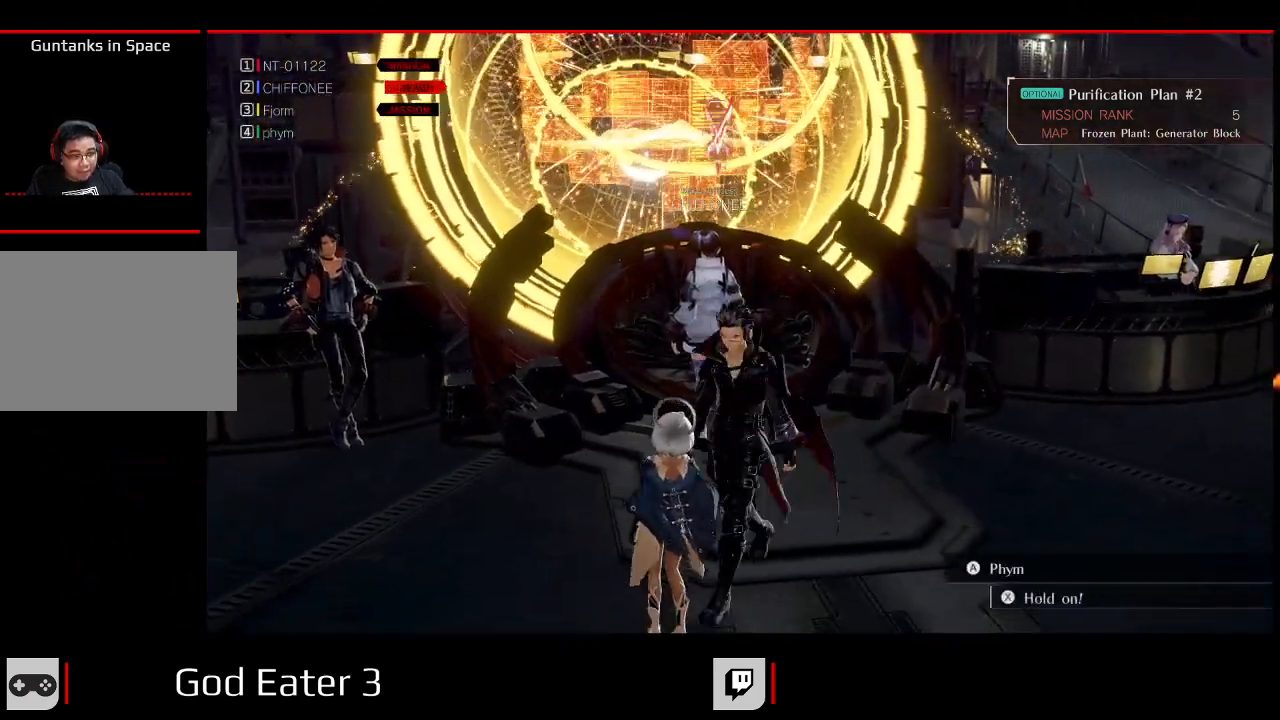
{"dt_ms": 1000, "buttons": [], "left_stick": "center", "right_stick": "center"}
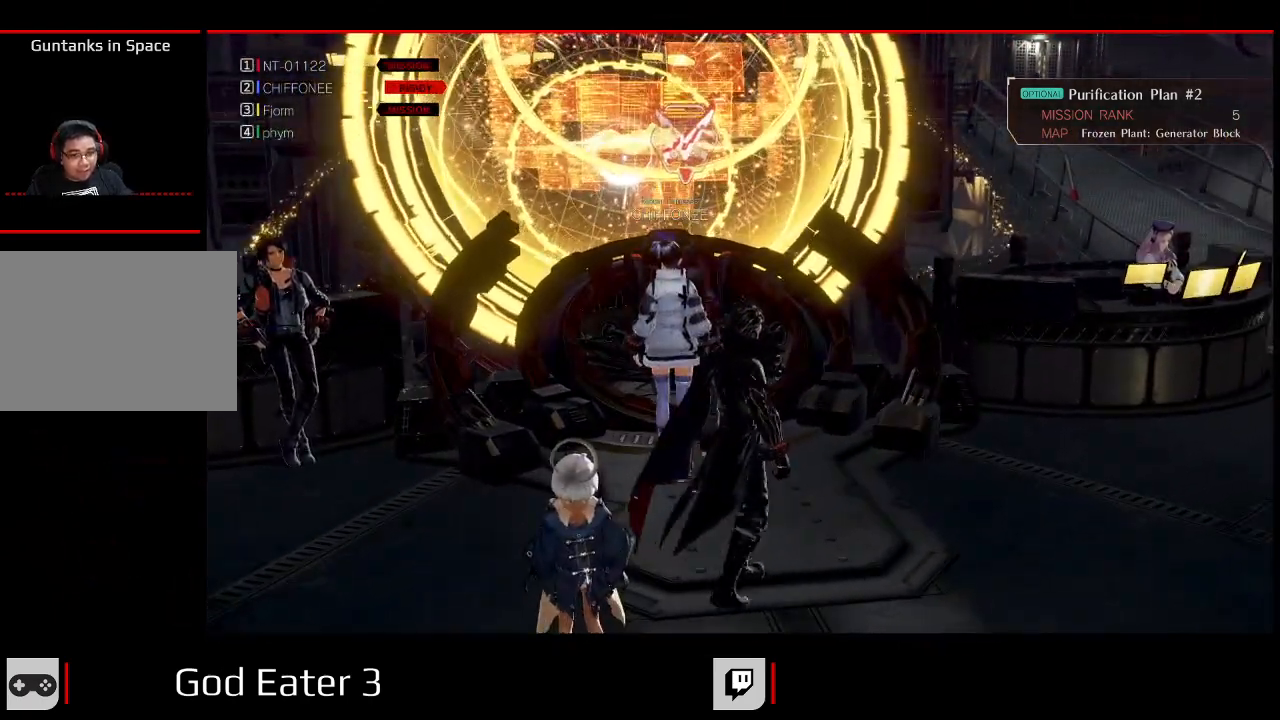
{"dt_ms": 1000, "buttons": [], "left_stick": "down-right", "right_stick": "center"}
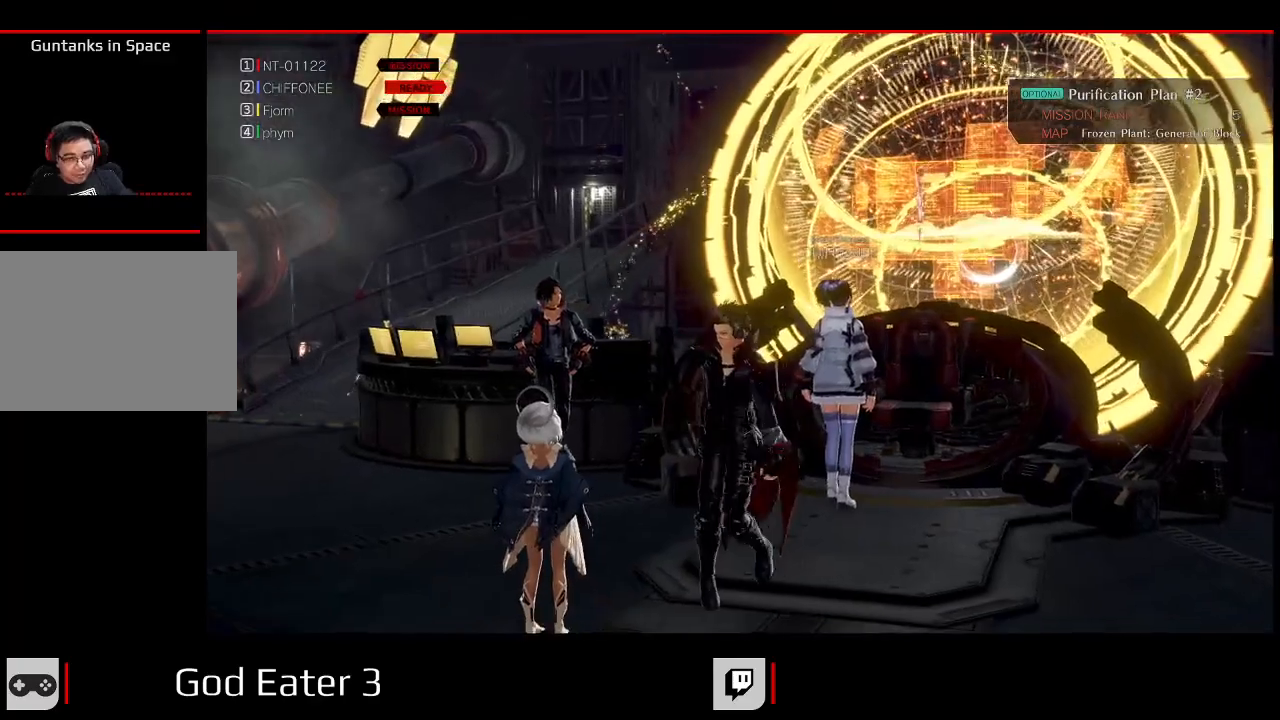
{"dt_ms": 1000, "buttons": [], "left_stick": "center", "right_stick": "center"}
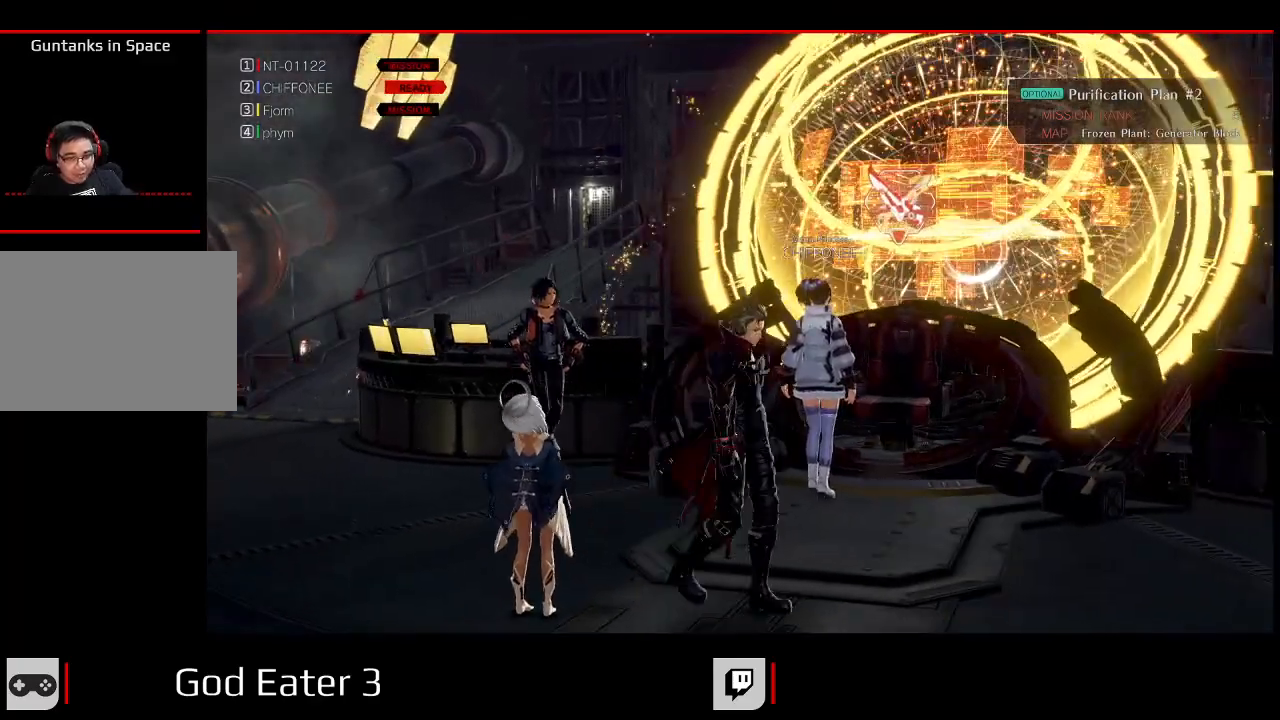
{"dt_ms": 500, "buttons": ["L1"], "left_stick": "center", "right_stick": "center", "events": [[267, "L1", "down"]]}